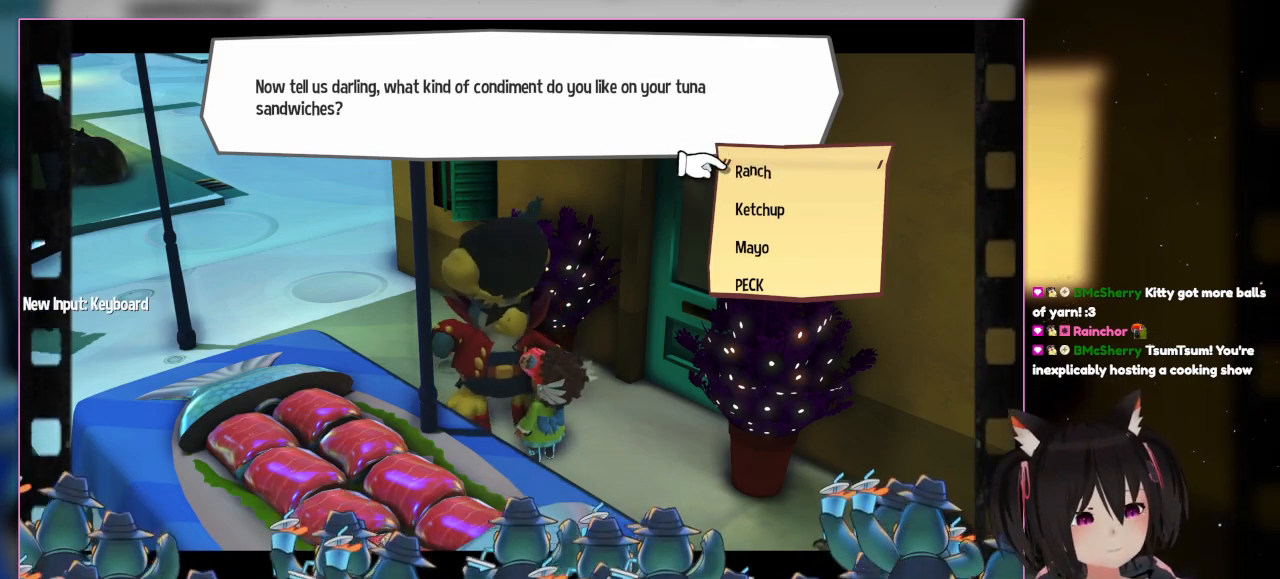
Gameplay with a controller (Nintendo layout); each line is a JSON object with the inputs held at the frame after it. "events" lists button and stick changes between this image and that frame as [ms after this image, input, new state], when the widget could be followed in between. Not read: L3 R3.
{"buttons": ["DPAD_DOWN"], "left_stick": "center", "right_stick": "center", "events": [[367, "DPAD_DOWN", "down"]]}
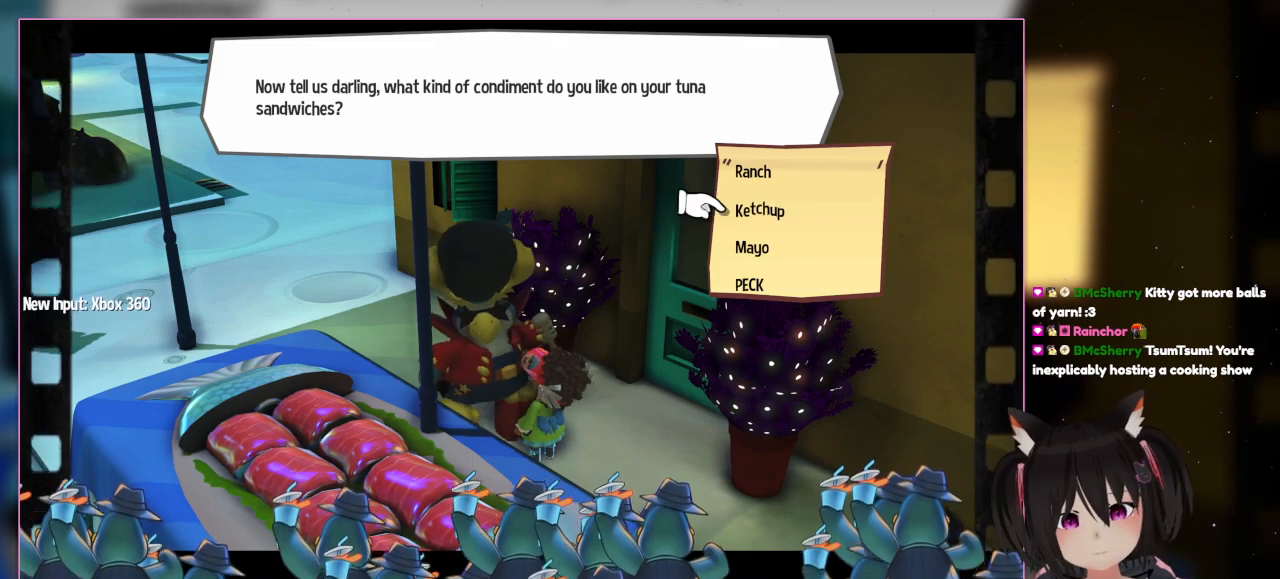
{"buttons": [], "left_stick": "center", "right_stick": "center", "events": [[67, "DPAD_DOWN", "up"], [267, "DPAD_DOWN", "down"], [467, "DPAD_DOWN", "up"]]}
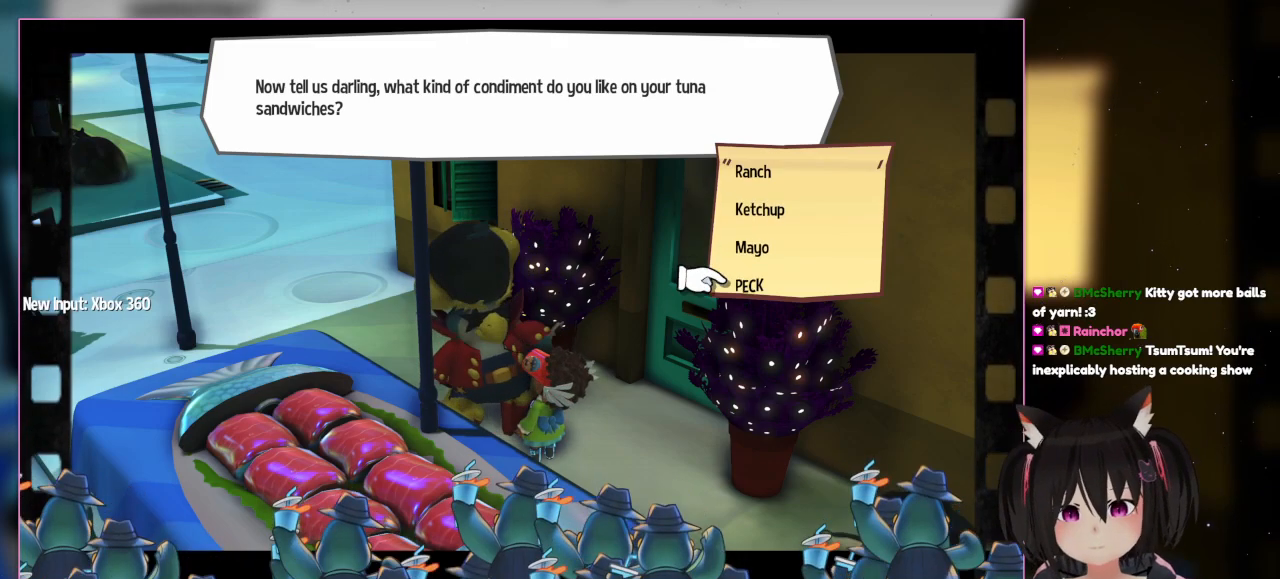
{"buttons": [], "left_stick": "center", "right_stick": "center", "events": [[167, "DPAD_DOWN", "down"], [367, "DPAD_DOWN", "up"]]}
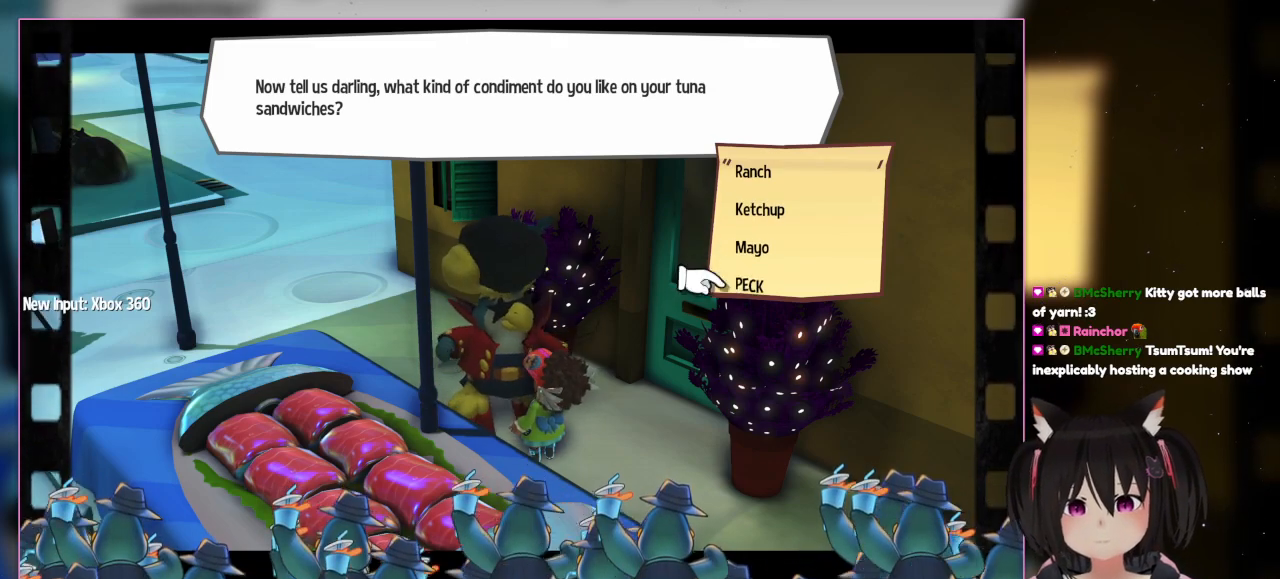
{"buttons": [], "left_stick": "center", "right_stick": "center", "events": [[67, "DPAD_DOWN", "down"], [267, "DPAD_DOWN", "up"]]}
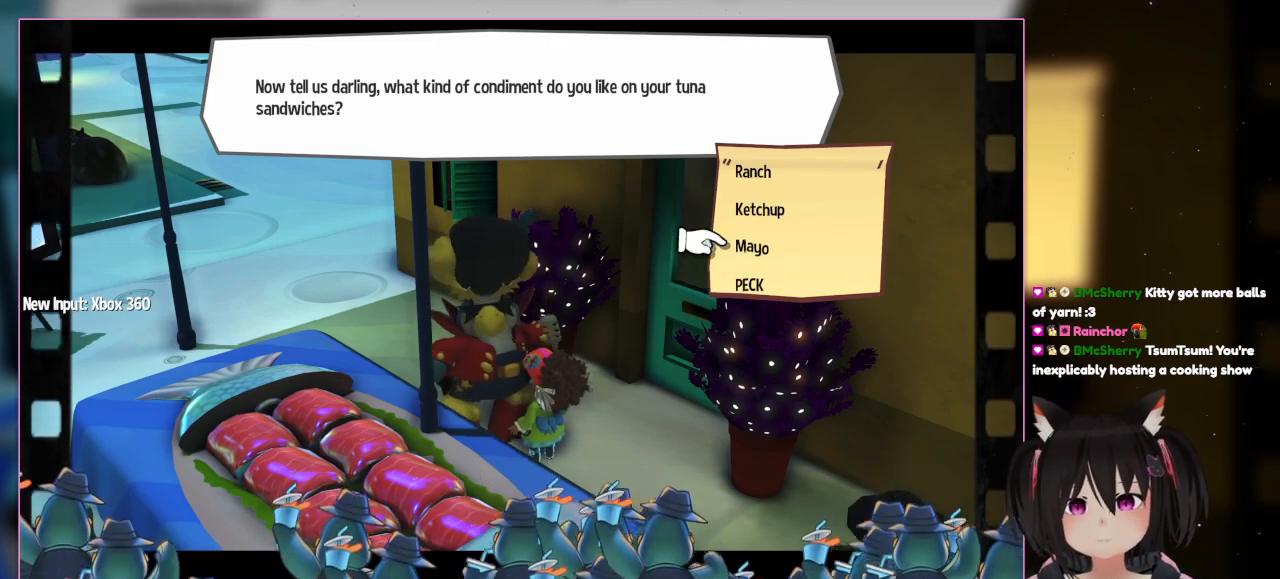
{"buttons": [], "left_stick": "center", "right_stick": "center", "events": []}
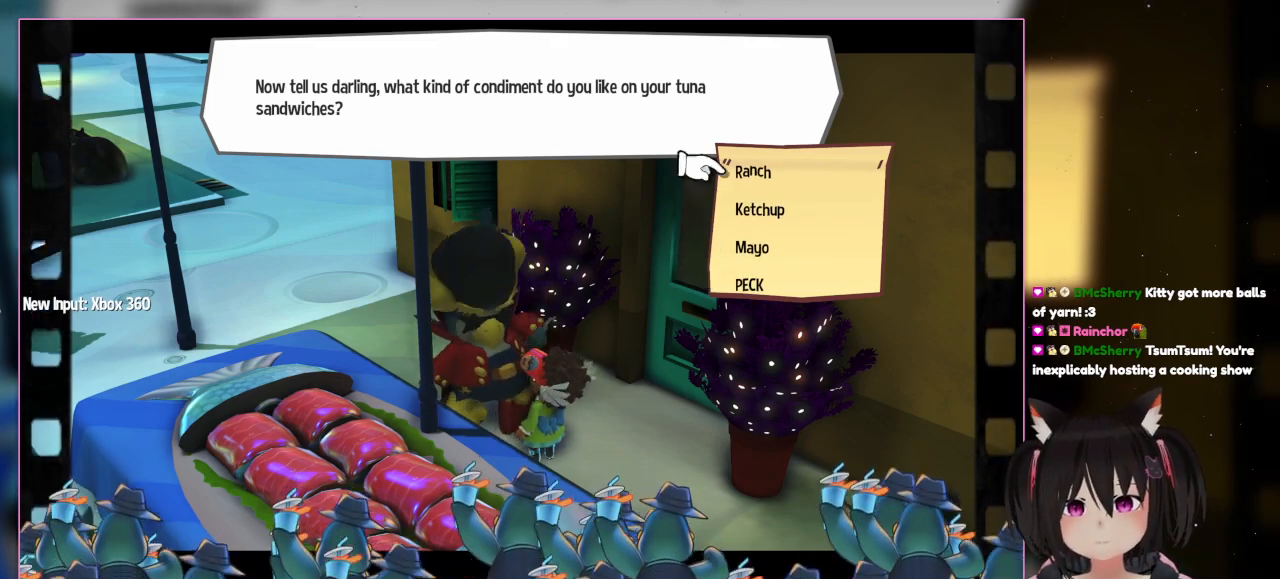
{"buttons": [], "left_stick": "center", "right_stick": "center", "events": [[100, "DPAD_UP", "down"], [300, "DPAD_UP", "up"]]}